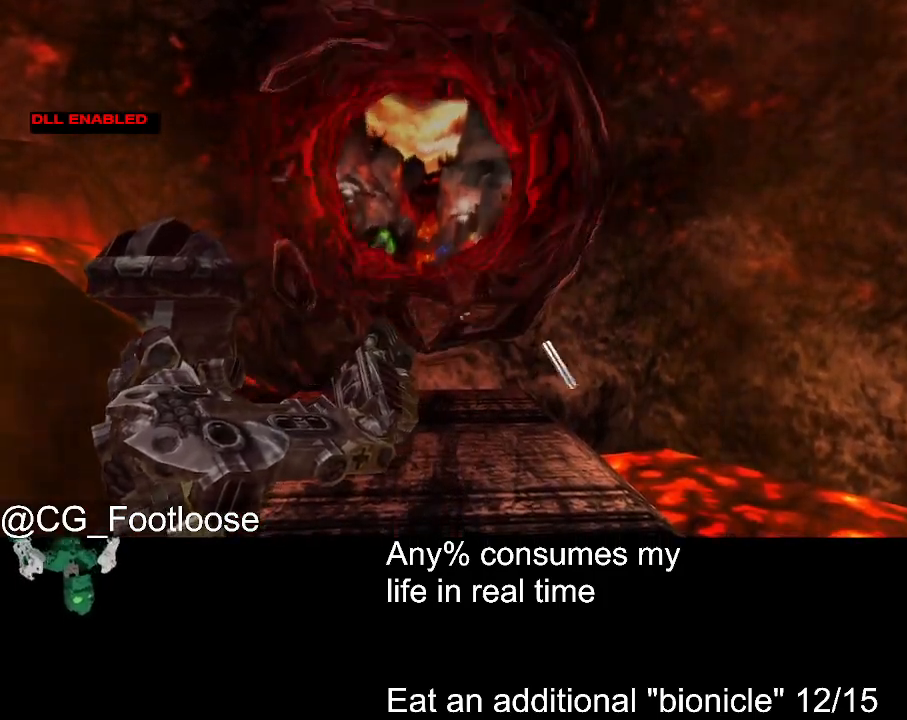
Gameplay with keyboard and mouse; each line is a JSON object with the keys and mouse buttons held at the frame after it. "events" lists presses ("down") and releases ("up") of "1", "a", "d", "down", "escape", "left", "q", "return", "right", "s", "space", "up", "w", "mouse_left", "mouse_wheel_up" and "mouse_wheel_down" between this image and that frame as [ms after this image, input, new state], when the widget could be followed in between. "mouse_left", "mouse_wheel_up", "mouse_wheel_down" = the "left", "wheel_up", "wheel_down" buttons of the "mouse" list. No other keys are recorded. Not read: mouse_move.
{"keys": ["w"], "mouse": [], "events": [[150, "w", "down"]]}
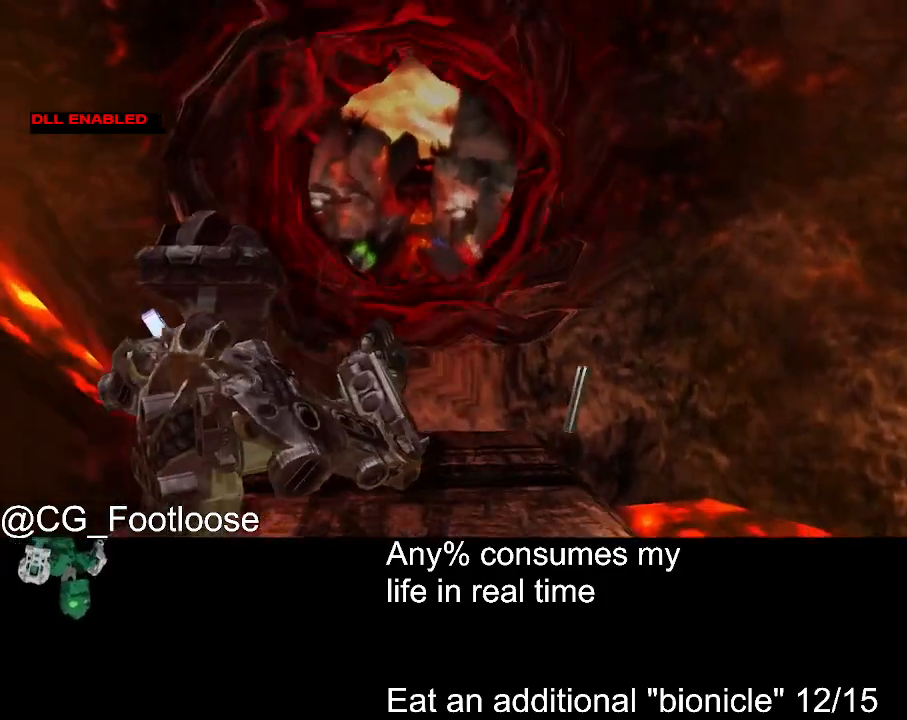
{"keys": [], "mouse": [], "events": [[67, "a", "down"], [167, "a", "up"], [167, "w", "up"]]}
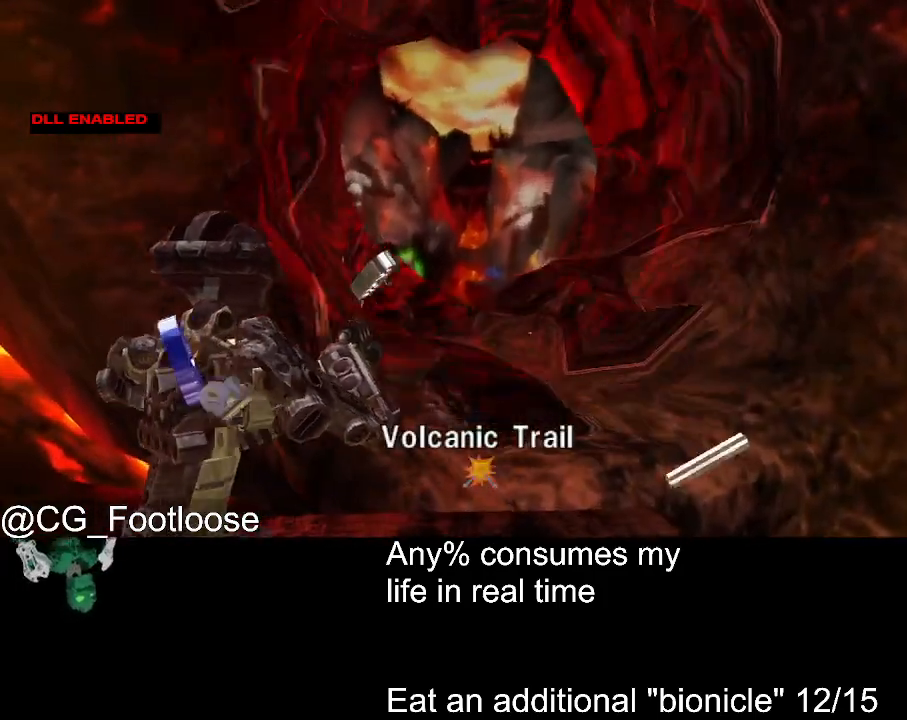
{"keys": [], "mouse": [], "events": []}
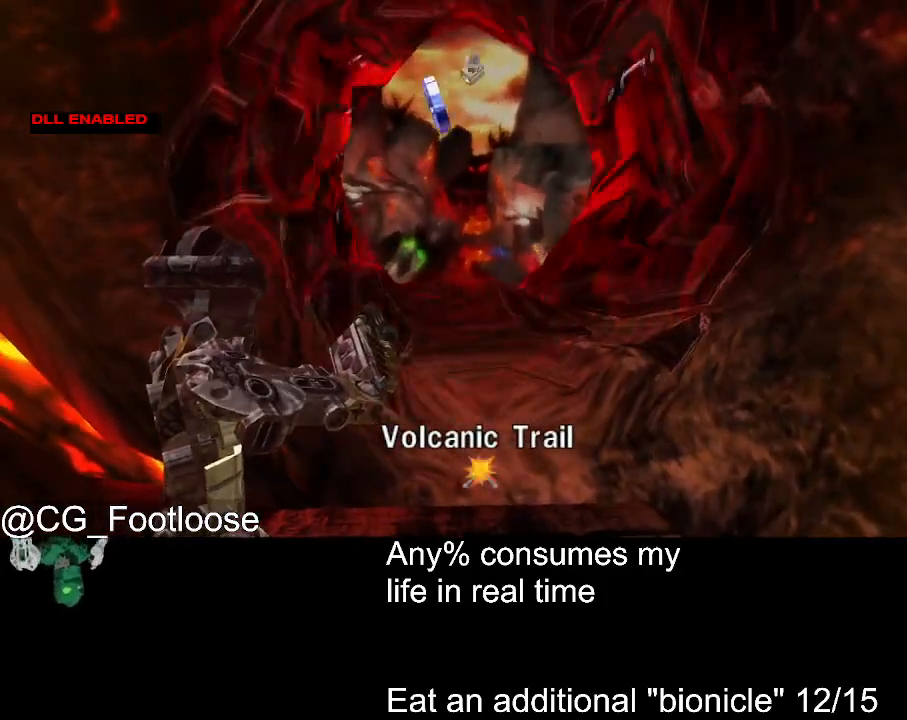
{"keys": [], "mouse": [], "events": []}
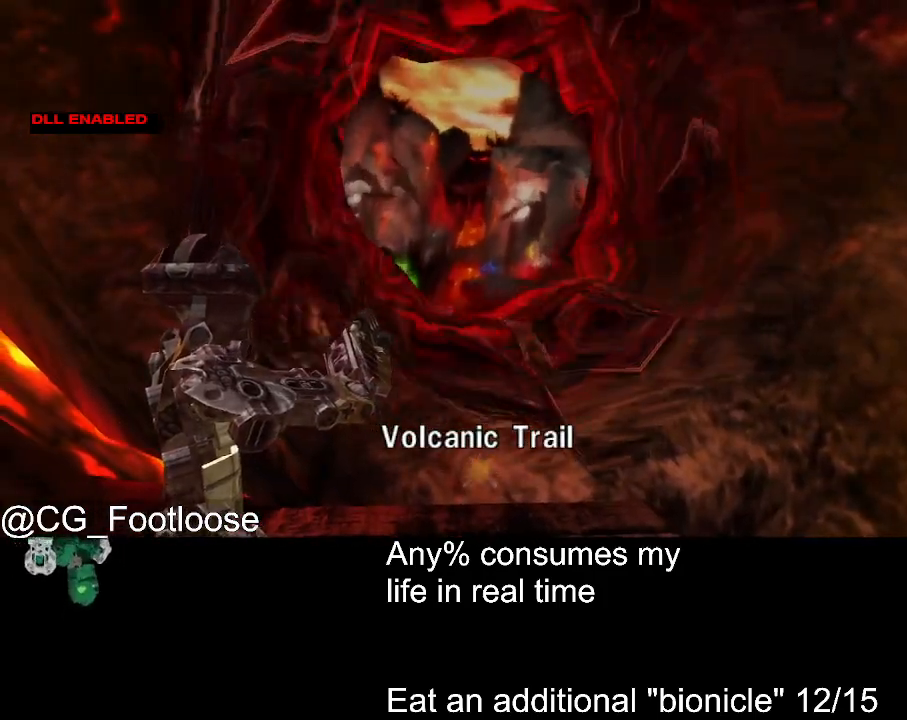
{"keys": [], "mouse": [], "events": []}
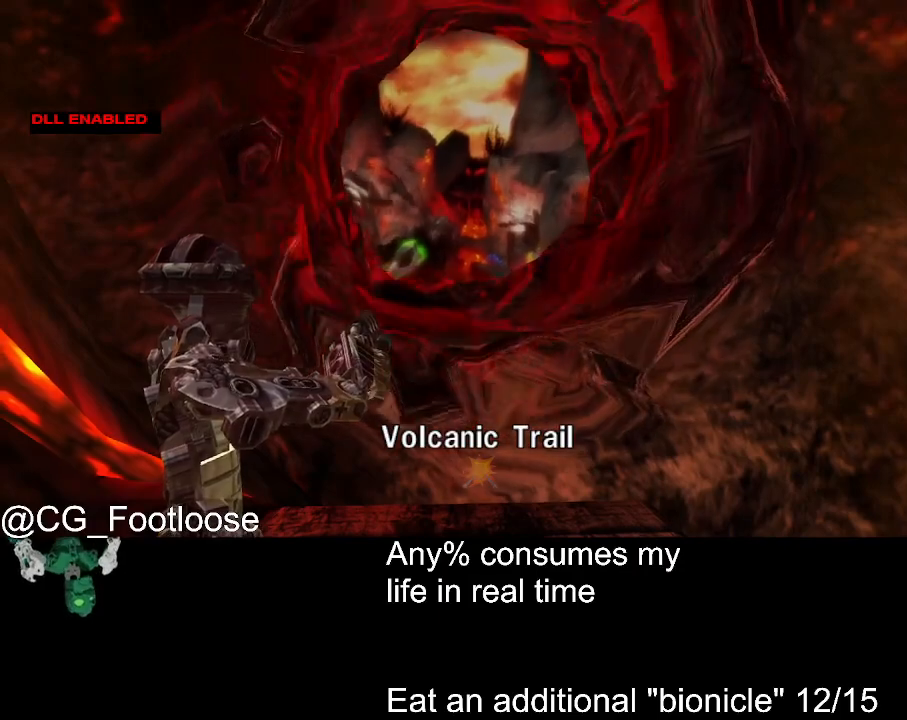
{"keys": [], "mouse": [], "events": [[84, "mouse_left", "down"], [134, "mouse_left", "up"]]}
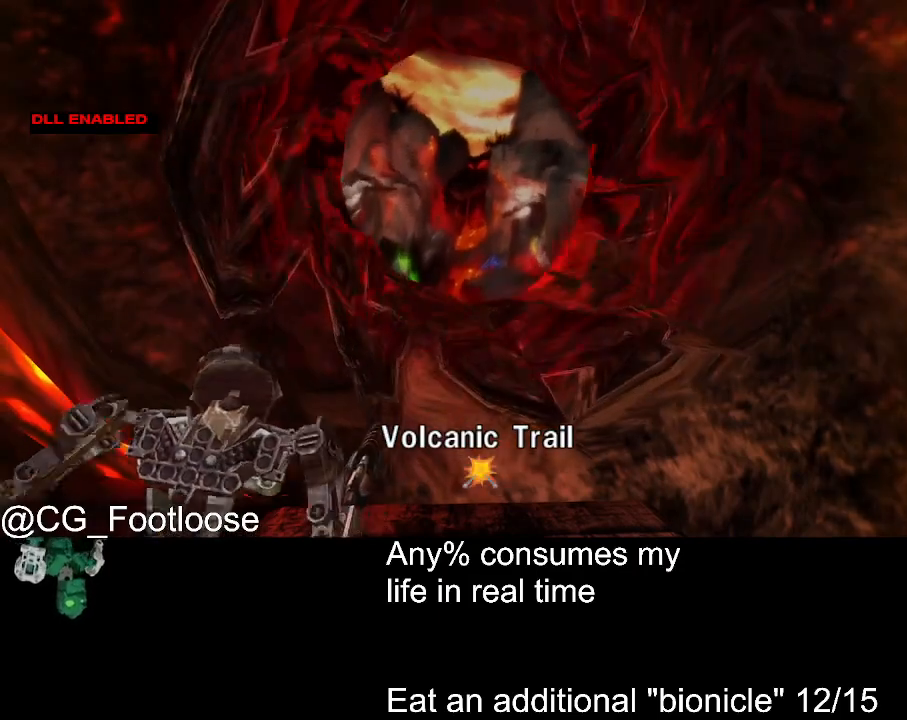
{"keys": [], "mouse": [], "events": []}
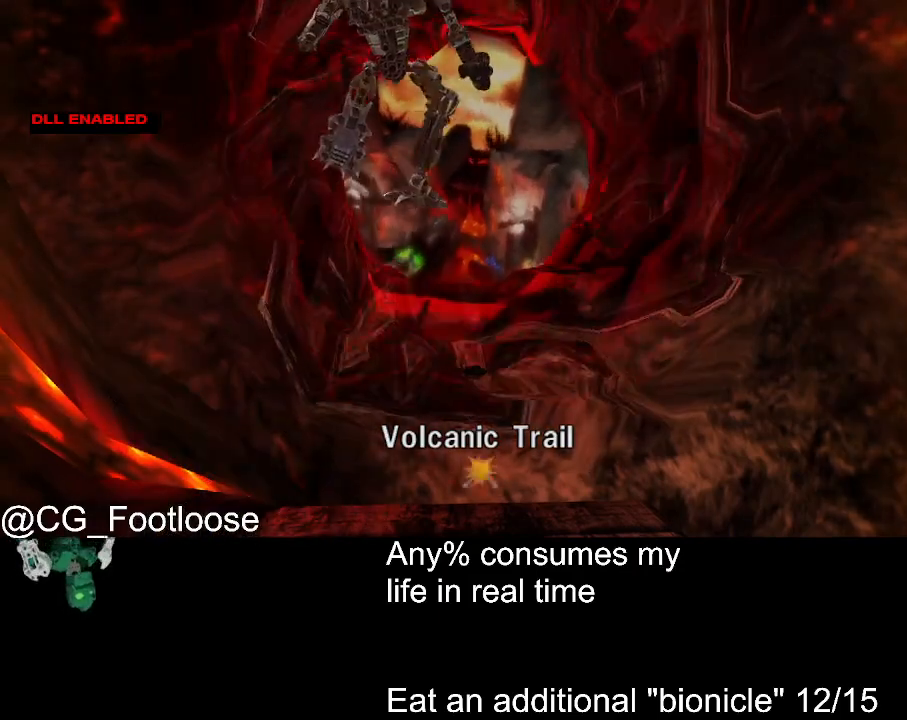
{"keys": [], "mouse": [], "events": []}
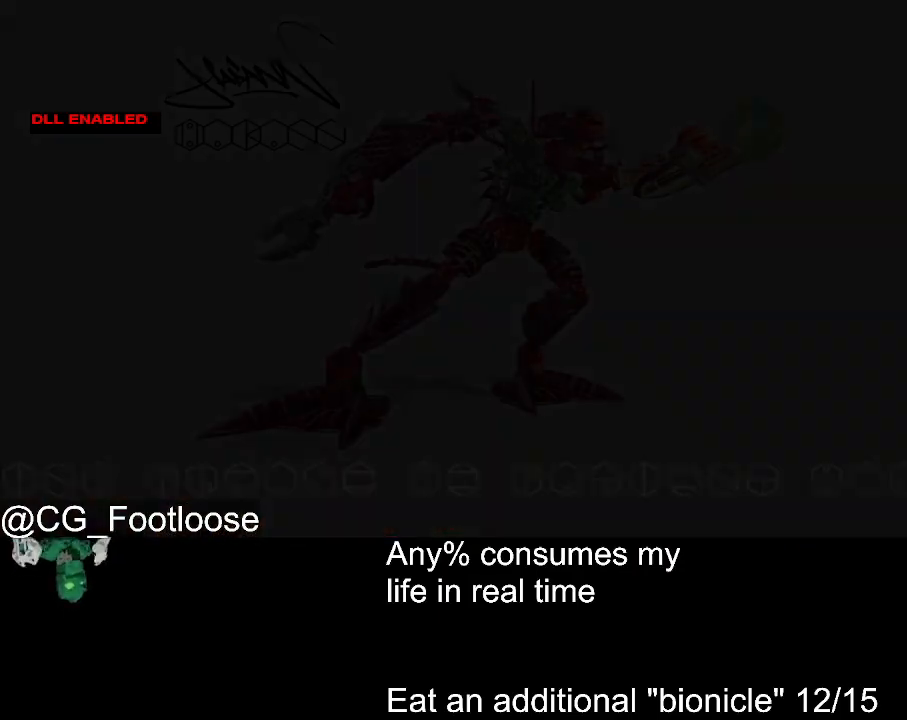
{"keys": [], "mouse": [], "events": []}
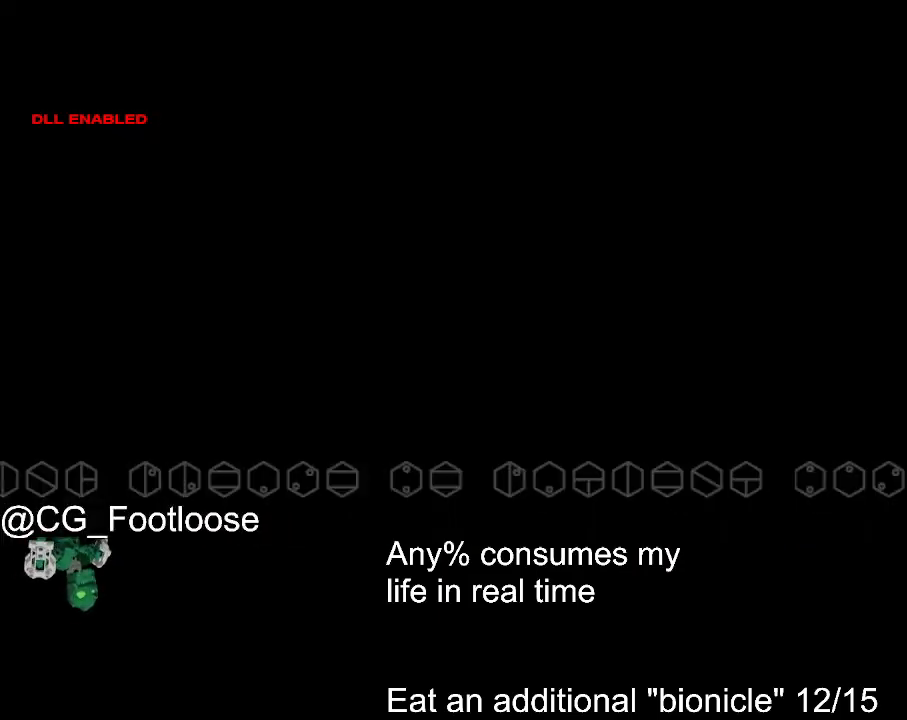
{"keys": [], "mouse": [], "events": []}
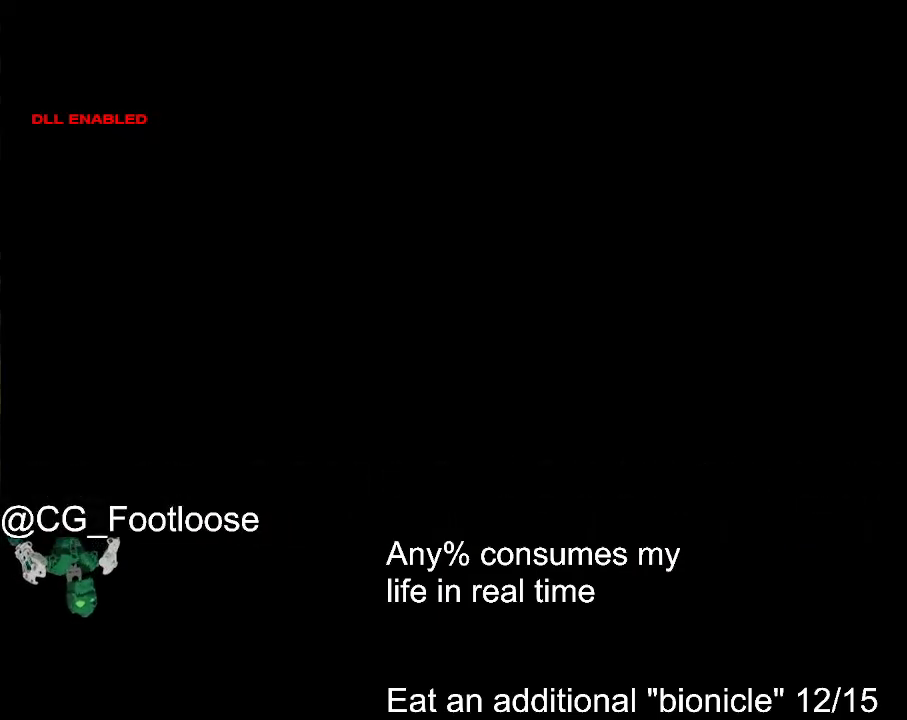
{"keys": [], "mouse": [], "events": []}
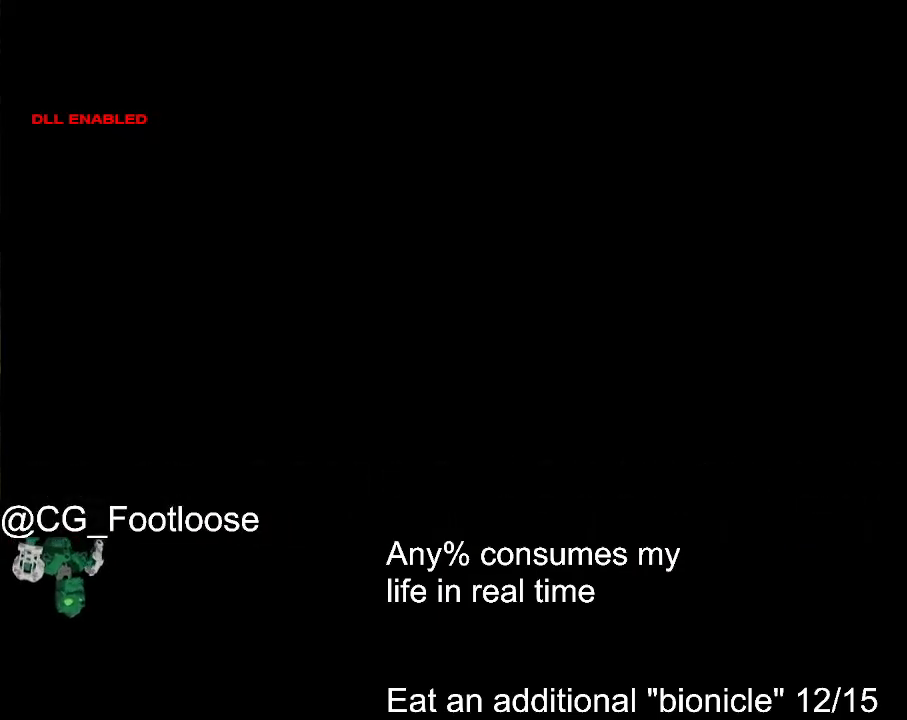
{"keys": [], "mouse": [], "events": []}
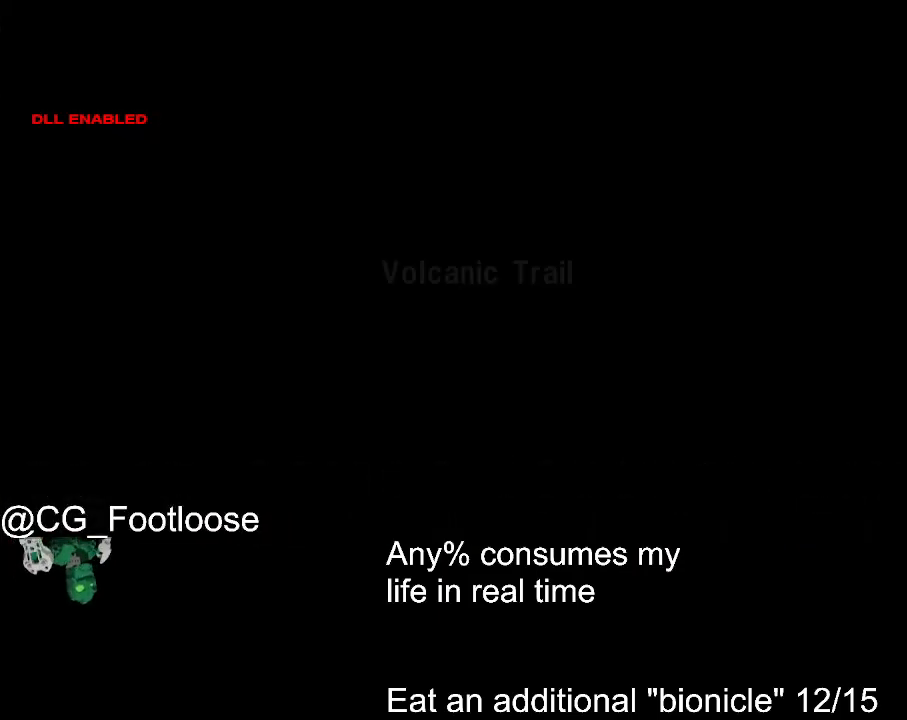
{"keys": [], "mouse": [], "events": []}
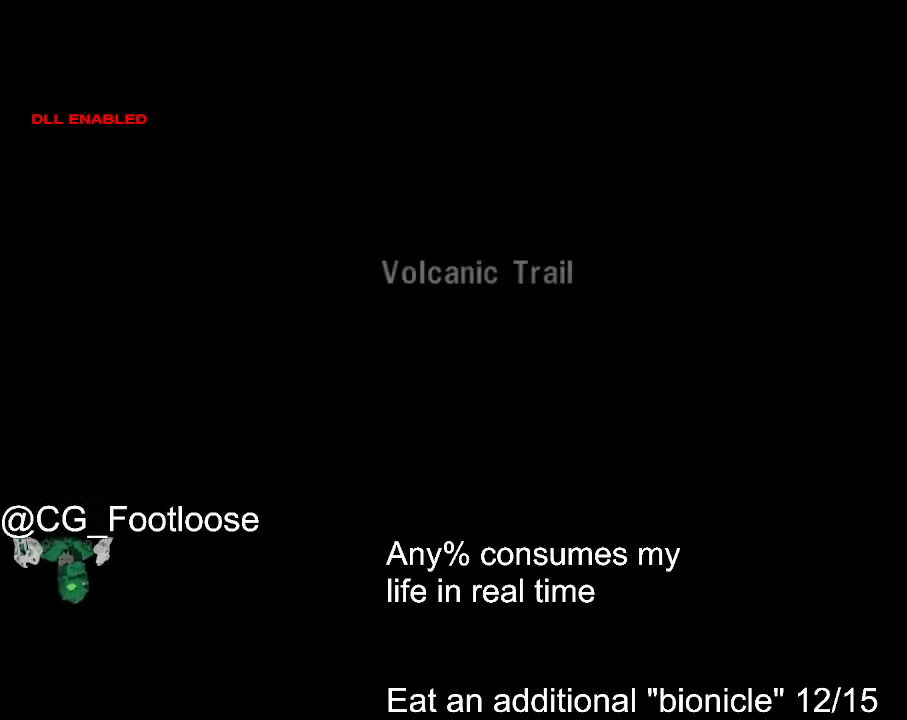
{"keys": [], "mouse": [], "events": []}
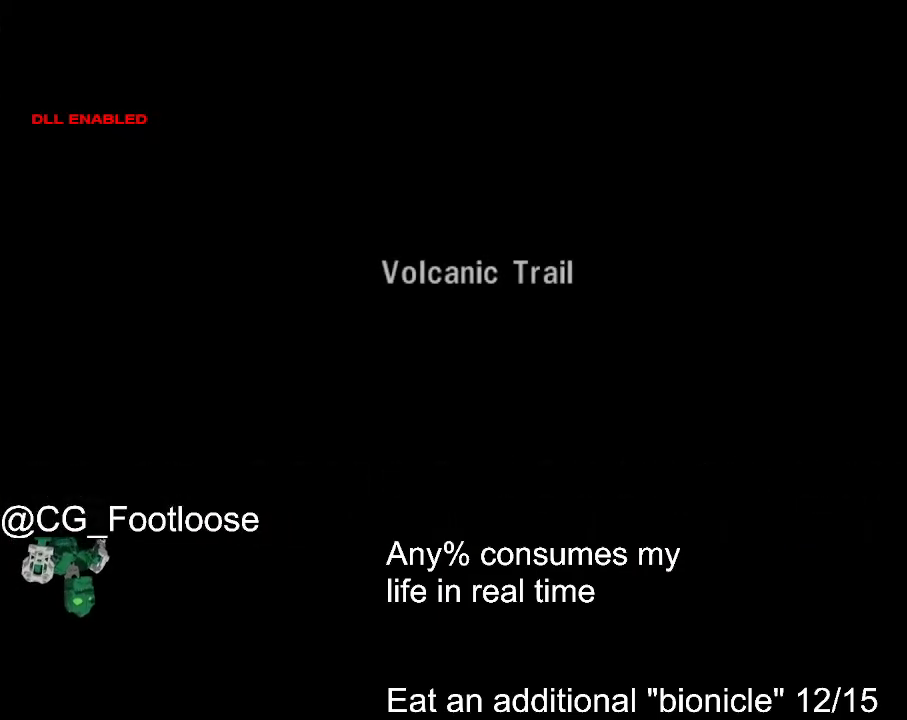
{"keys": [], "mouse": [], "events": []}
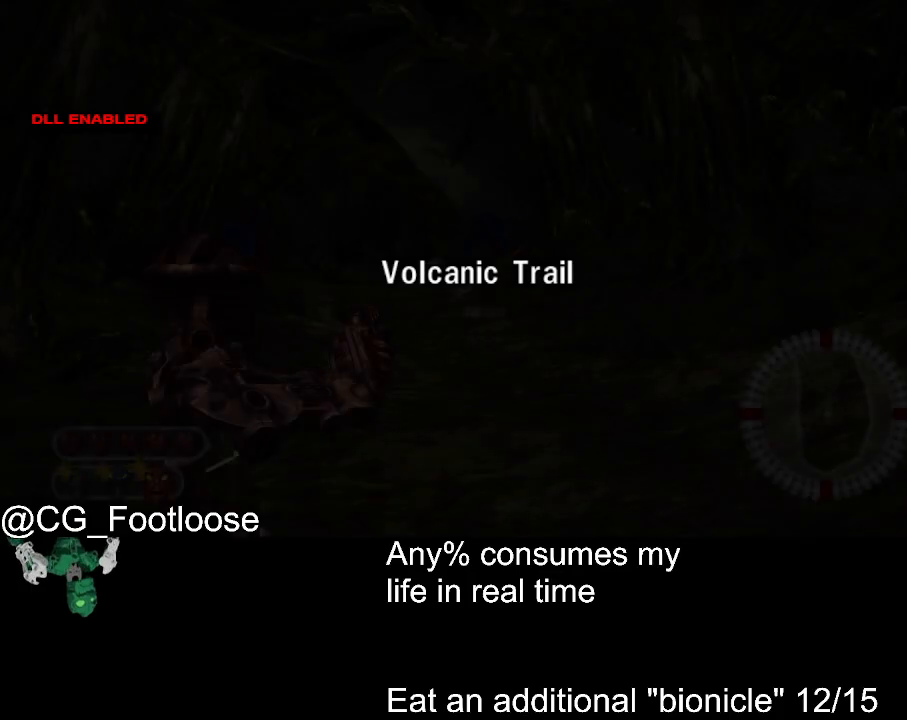
{"keys": ["w"], "mouse": [], "events": [[150, "w", "down"]]}
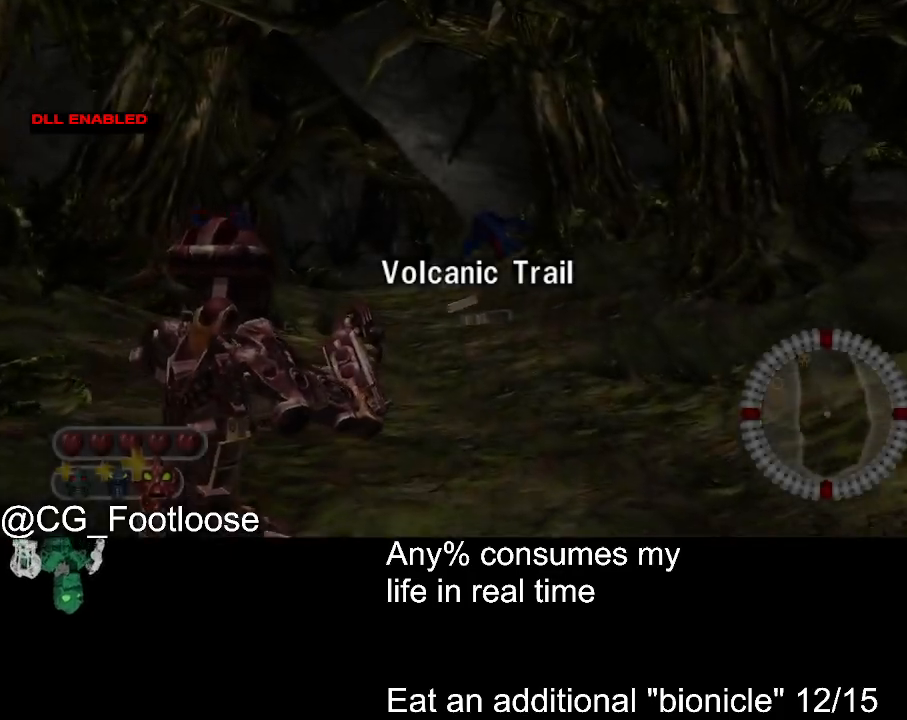
{"keys": ["w"], "mouse": [], "events": [[17, "a", "down"], [150, "a", "up"], [434, "mouse_wheel_up", "down"], [484, "mouse_wheel_up", "up"]]}
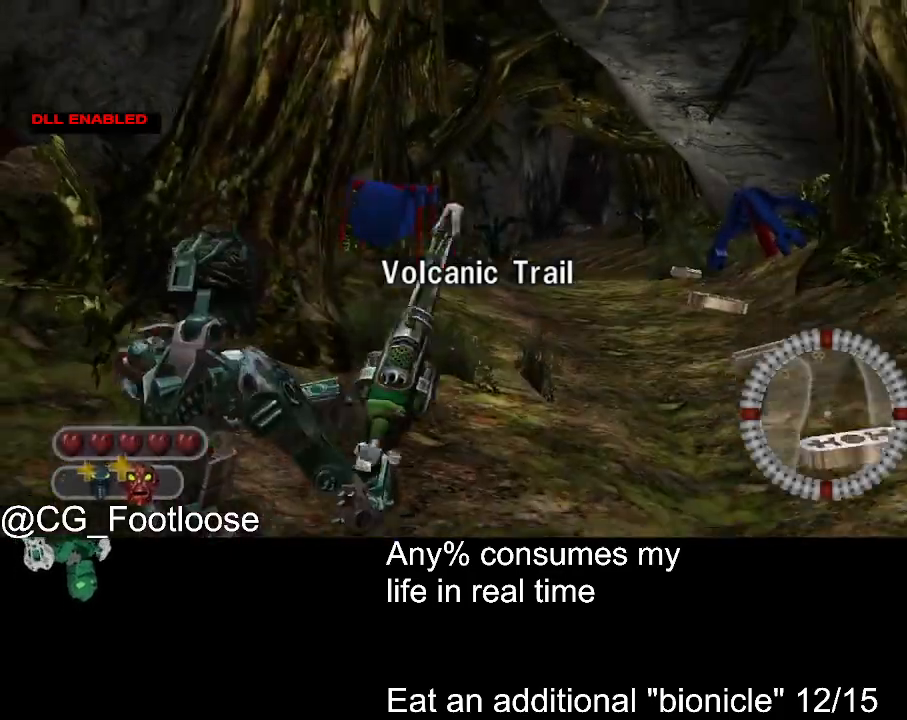
{"keys": ["d", "w"], "mouse": [], "events": [[34, "d", "down"]]}
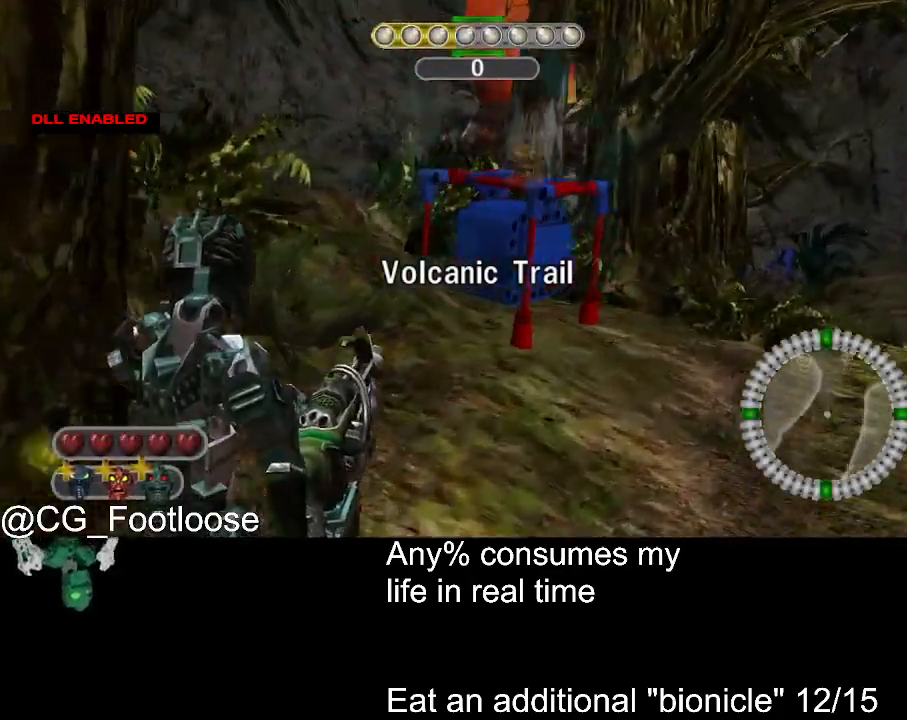
{"keys": ["d", "w"], "mouse": [], "events": [[50, "d", "up"], [100, "a", "down"], [384, "a", "up"], [384, "d", "down"]]}
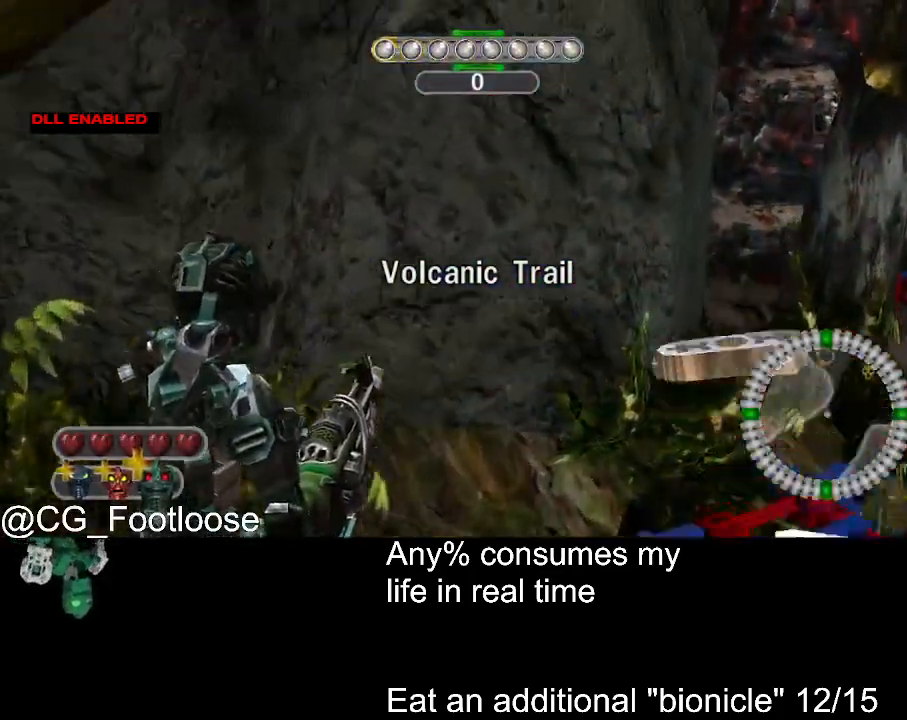
{"keys": ["d", "w"], "mouse": [], "events": []}
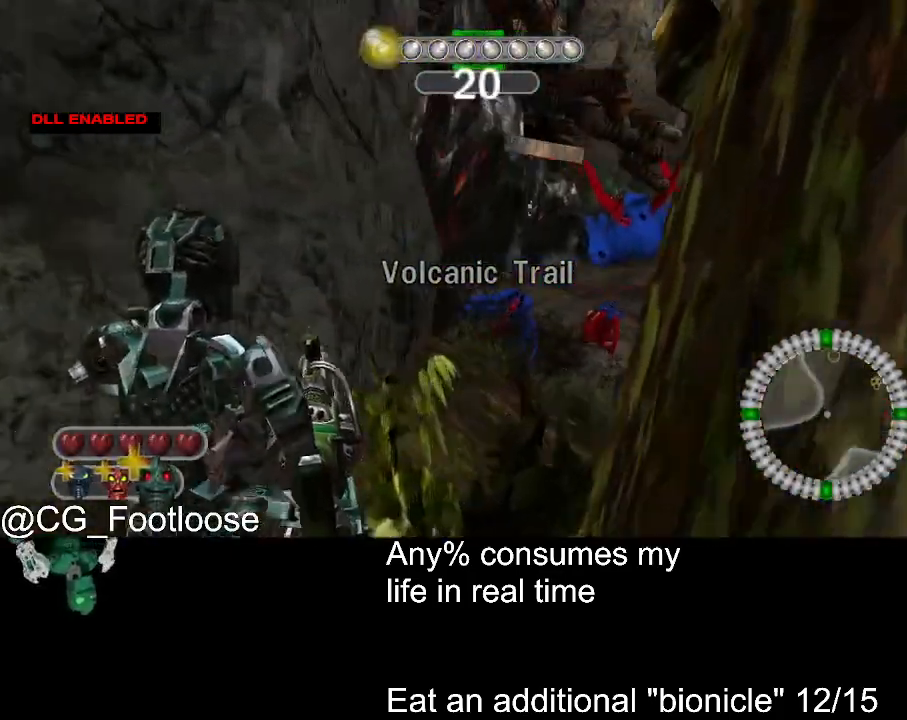
{"keys": ["a", "d", "w"], "mouse": [], "events": [[500, "a", "down"]]}
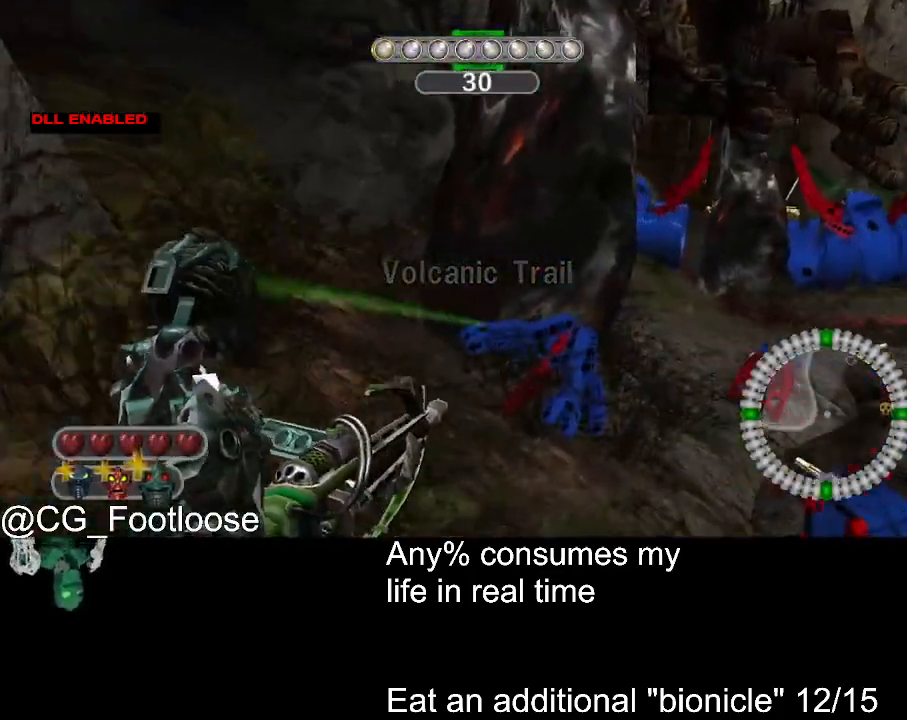
{"keys": ["d", "w"], "mouse": [], "events": [[184, "a", "up"]]}
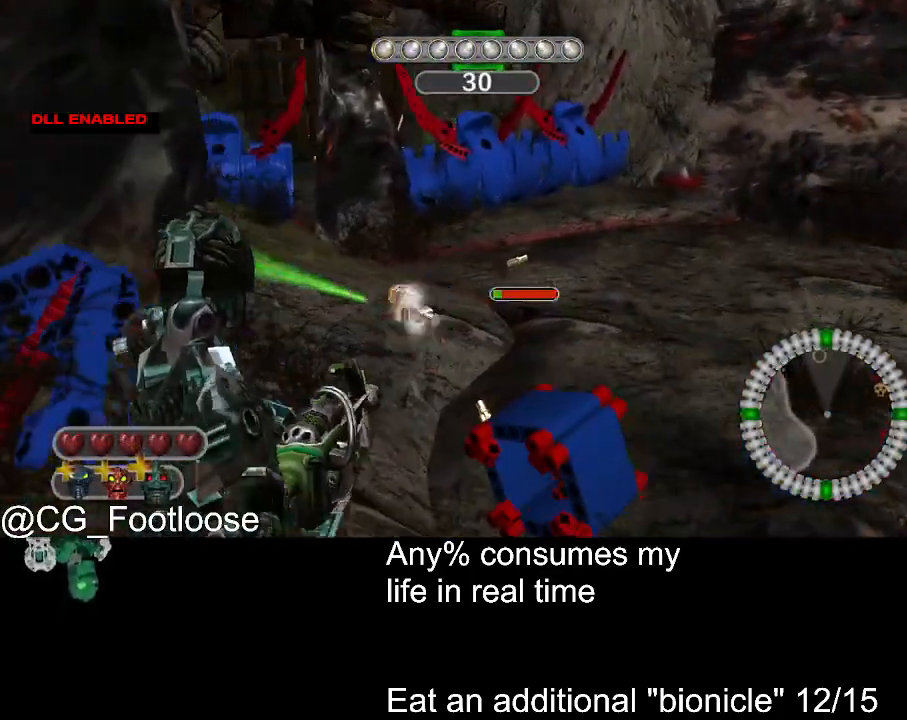
{"keys": ["d", "w"], "mouse": [], "events": [[17, "a", "down"], [17, "mouse_left", "down"], [67, "d", "up"], [117, "mouse_left", "up"], [200, "a", "up"], [250, "d", "down"]]}
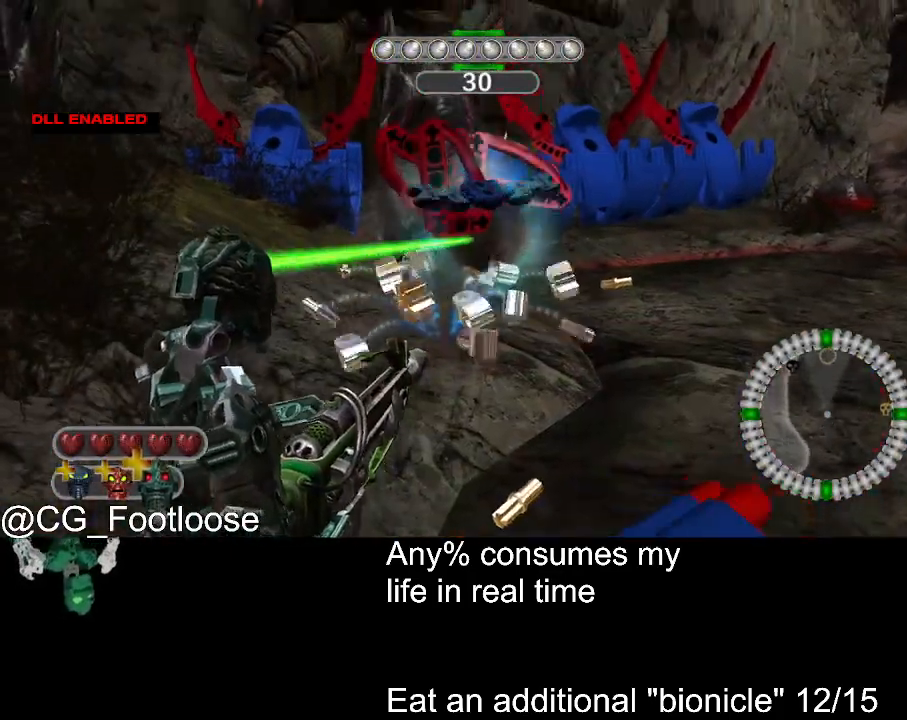
{"keys": ["d", "w"], "mouse": ["left"], "events": [[34, "a", "down"], [34, "d", "up"], [217, "a", "up"], [217, "d", "down"], [417, "mouse_left", "down"]]}
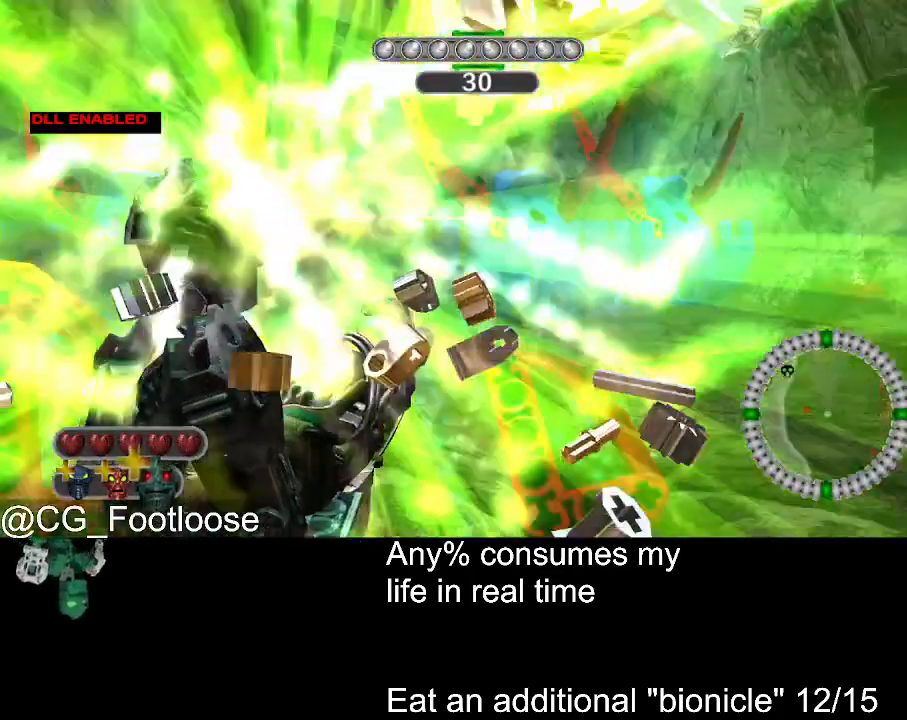
{"keys": ["w"], "mouse": ["left"], "events": [[184, "mouse_left", "up"], [384, "mouse_left", "down"], [434, "d", "up"]]}
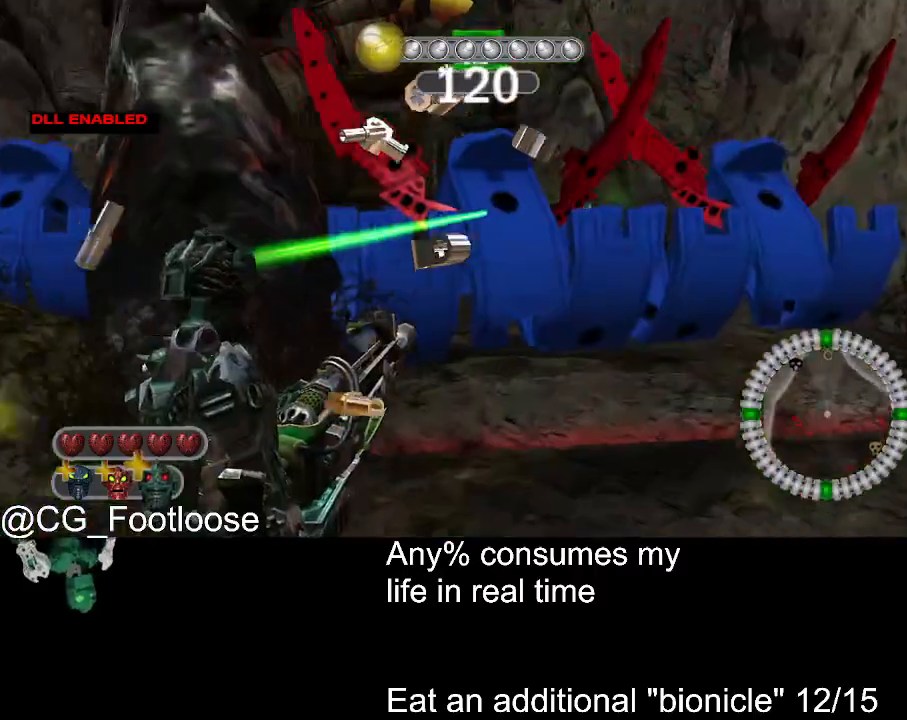
{"keys": ["w"], "mouse": [], "events": [[400, "1", "down"], [400, "mouse_left", "up"], [484, "1", "up"]]}
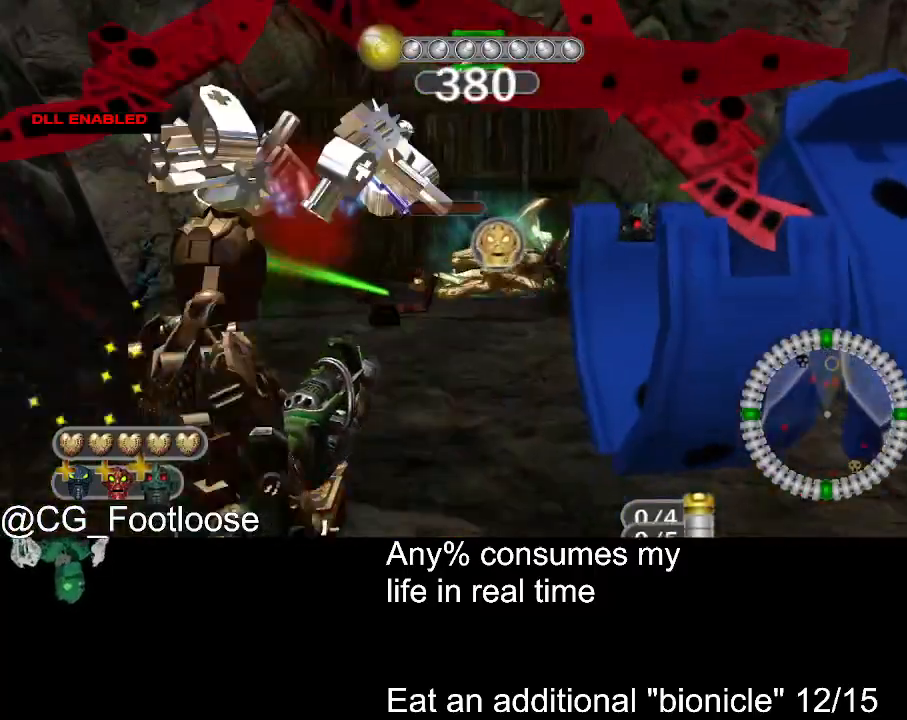
{"keys": ["w"], "mouse": [], "events": [[167, "a", "down"], [317, "a", "up"], [417, "space", "down"], [500, "space", "up"]]}
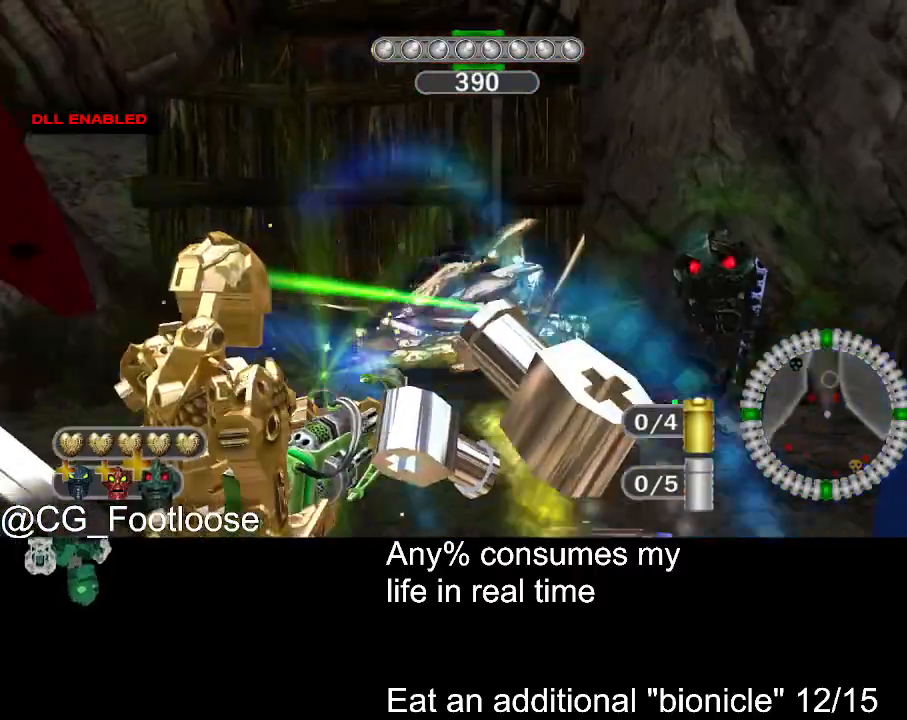
{"keys": ["w"], "mouse": ["left"], "events": [[50, "mouse_left", "down"]]}
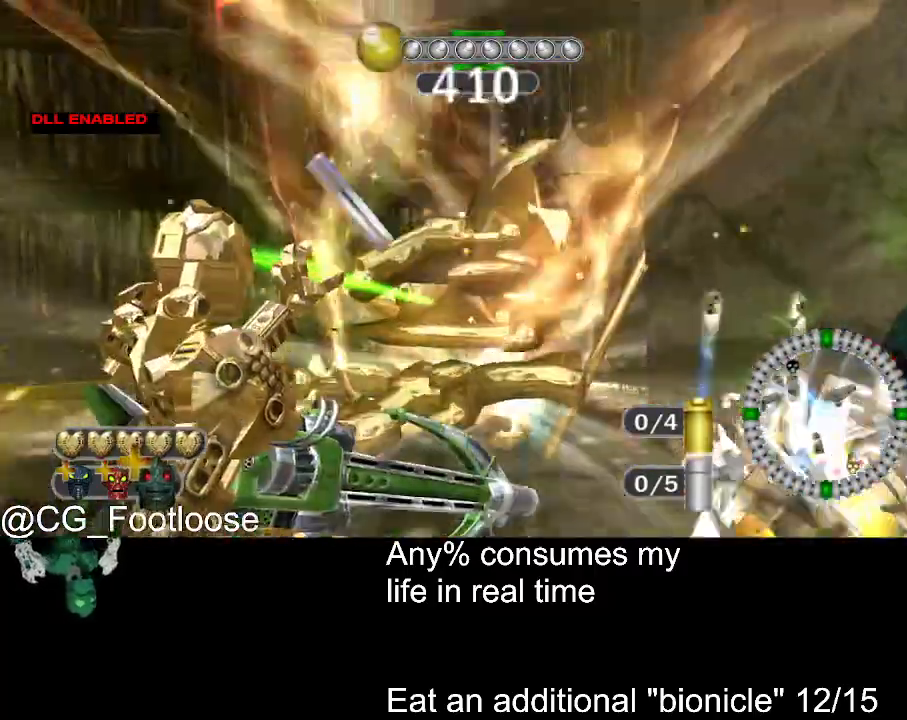
{"keys": [], "mouse": ["left"], "events": [[200, "a", "down"], [450, "a", "up"], [450, "w", "up"]]}